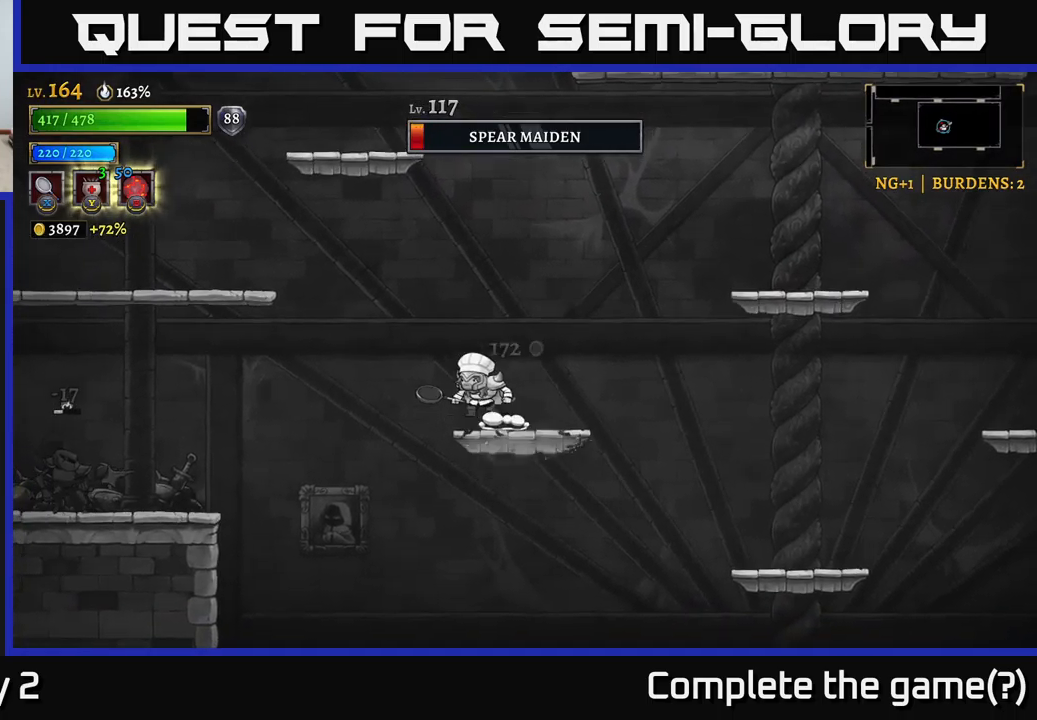
Gameplay with a controller (Xbox layout); each line is a JSON object with the inputs held at the frame after it. "events" lists button and stick changes between this image and that frame as [ms after this image, input, new state], when the widget could be followed in between.
{"buttons": ["A"], "left_stick": "center", "right_stick": "center", "events": [[50, "A", "down"], [300, "A", "up"], [334, "A", "down"], [484, "left_stick", "center"]]}
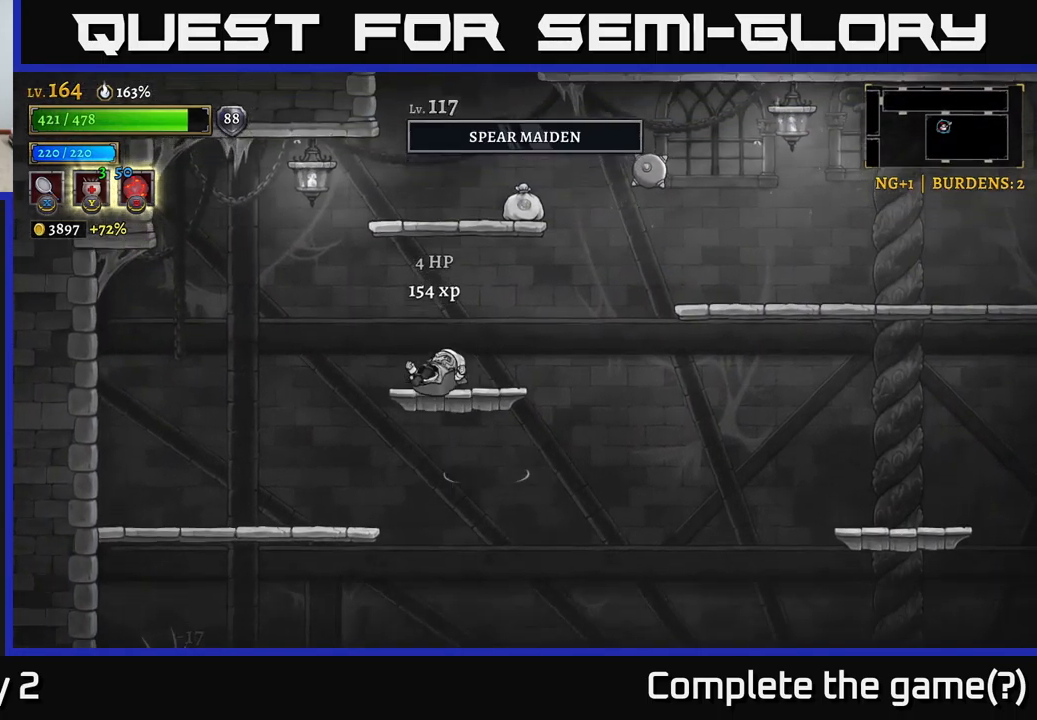
{"buttons": ["A"], "left_stick": "right", "right_stick": "center", "events": [[67, "left_stick", "right"], [150, "A", "up"], [234, "left_stick", "center"], [417, "A", "down"], [450, "left_stick", "right"]]}
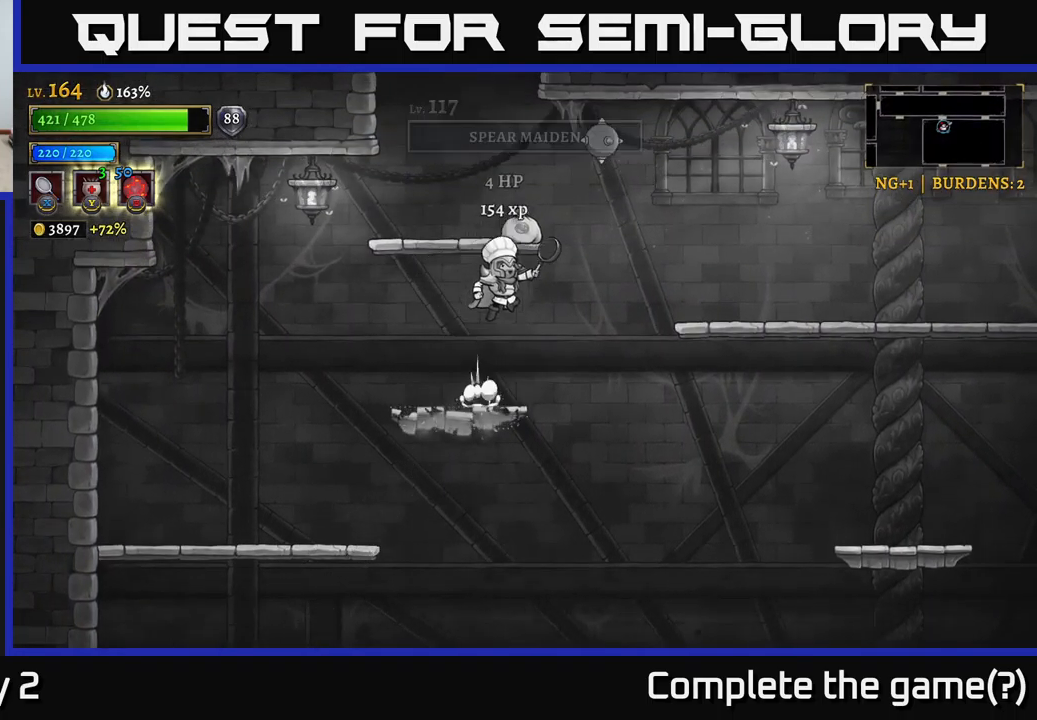
{"buttons": [], "left_stick": "left", "right_stick": "center", "events": [[84, "A", "up"], [117, "left_stick", "left"]]}
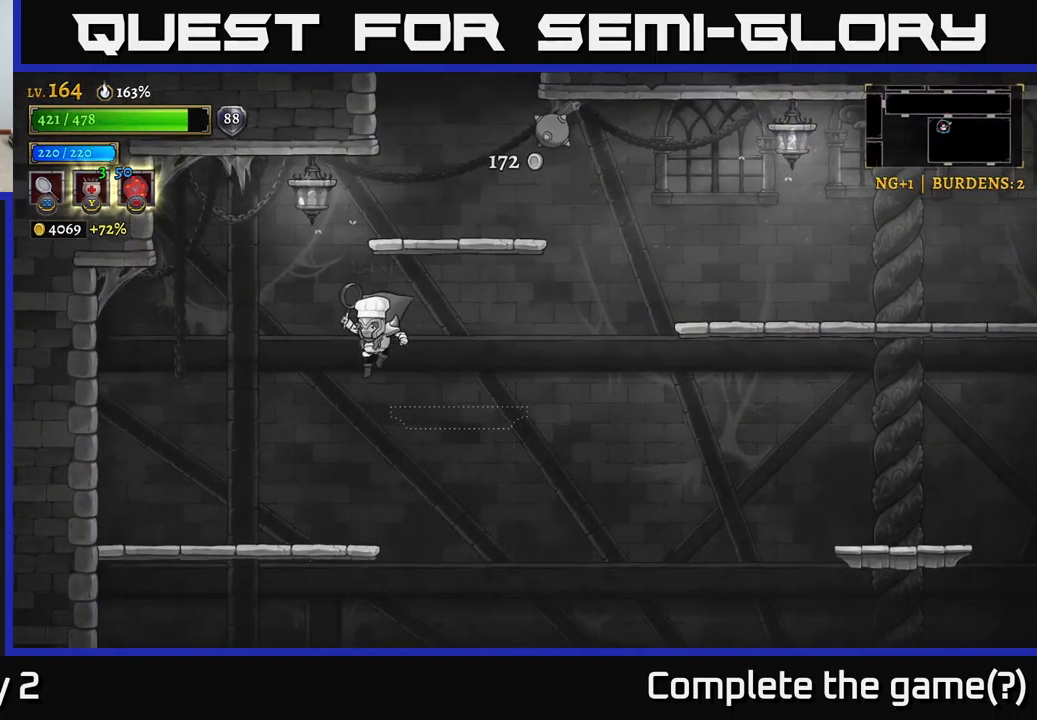
{"buttons": [], "left_stick": "left", "right_stick": "center", "events": [[300, "left_stick", "down"], [367, "A", "down"], [450, "A", "up"], [500, "left_stick", "left"]]}
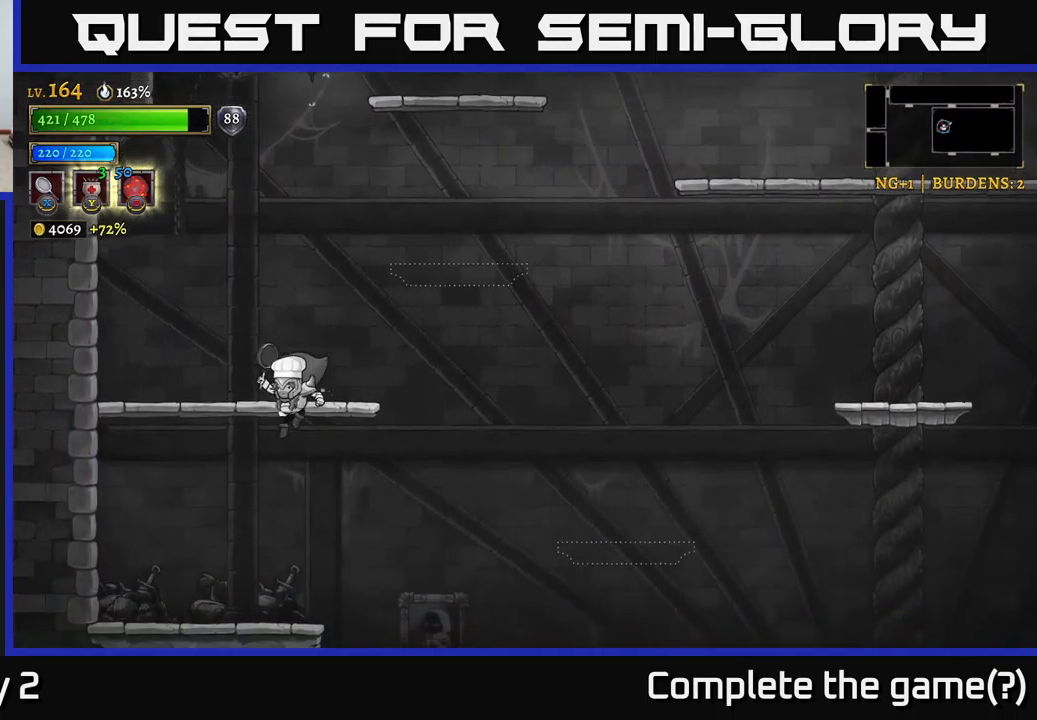
{"buttons": ["R2"], "left_stick": "right", "right_stick": "center", "events": [[367, "left_stick", "right"], [484, "R2", "down"]]}
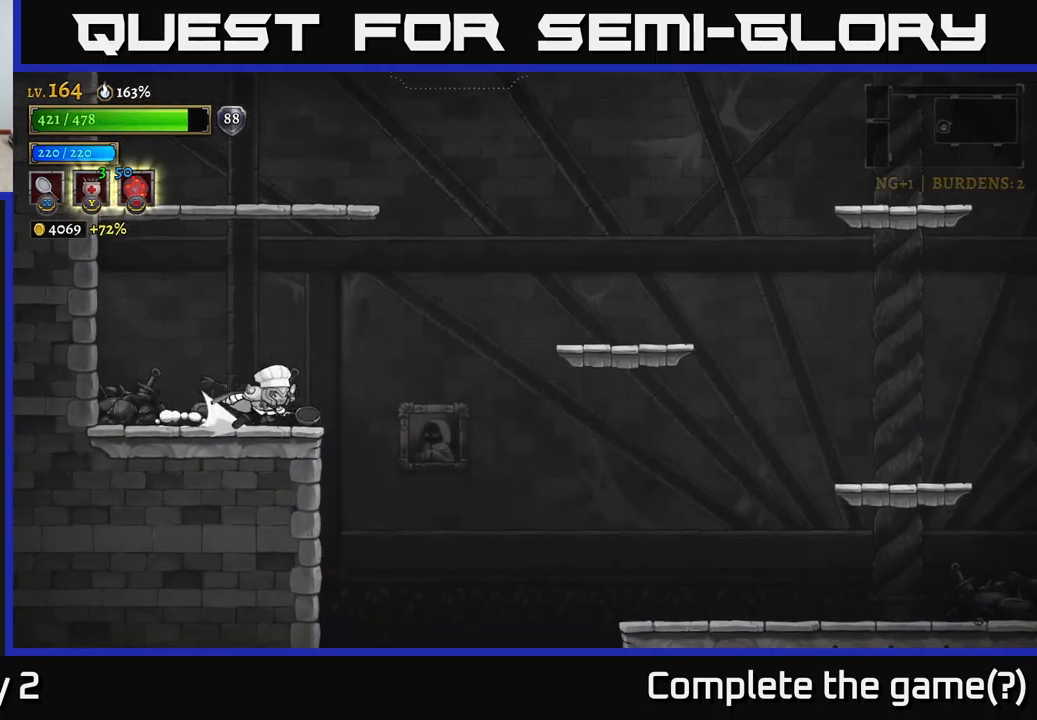
{"buttons": ["R2"], "left_stick": "right", "right_stick": "center", "events": []}
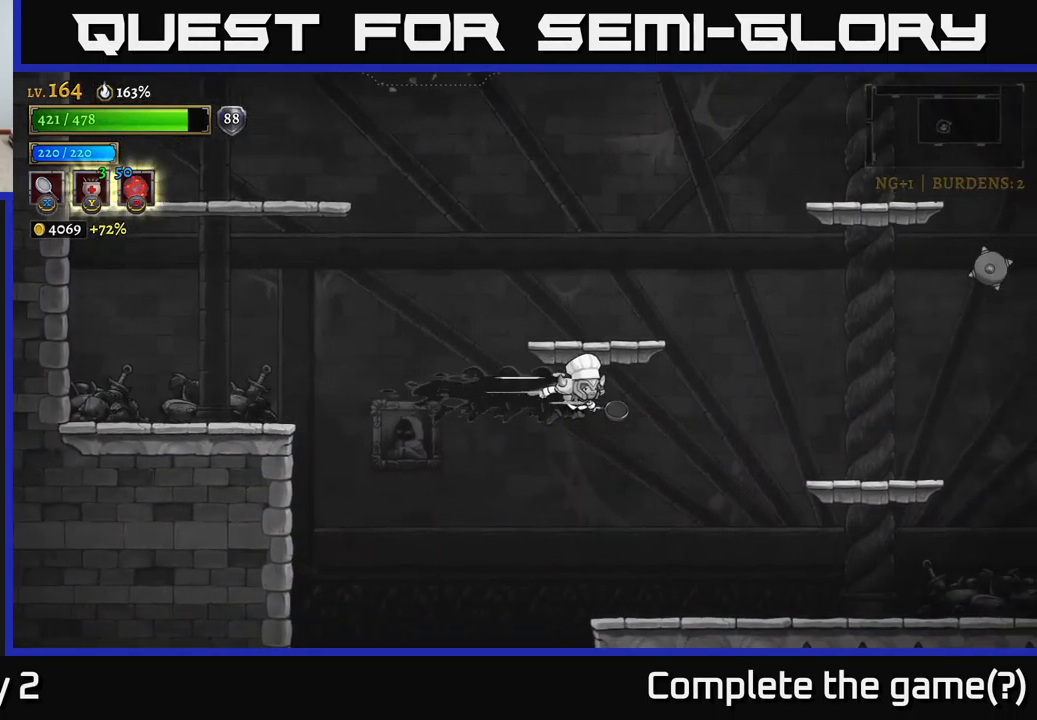
{"buttons": [], "left_stick": "right", "right_stick": "center", "events": [[67, "R2", "up"]]}
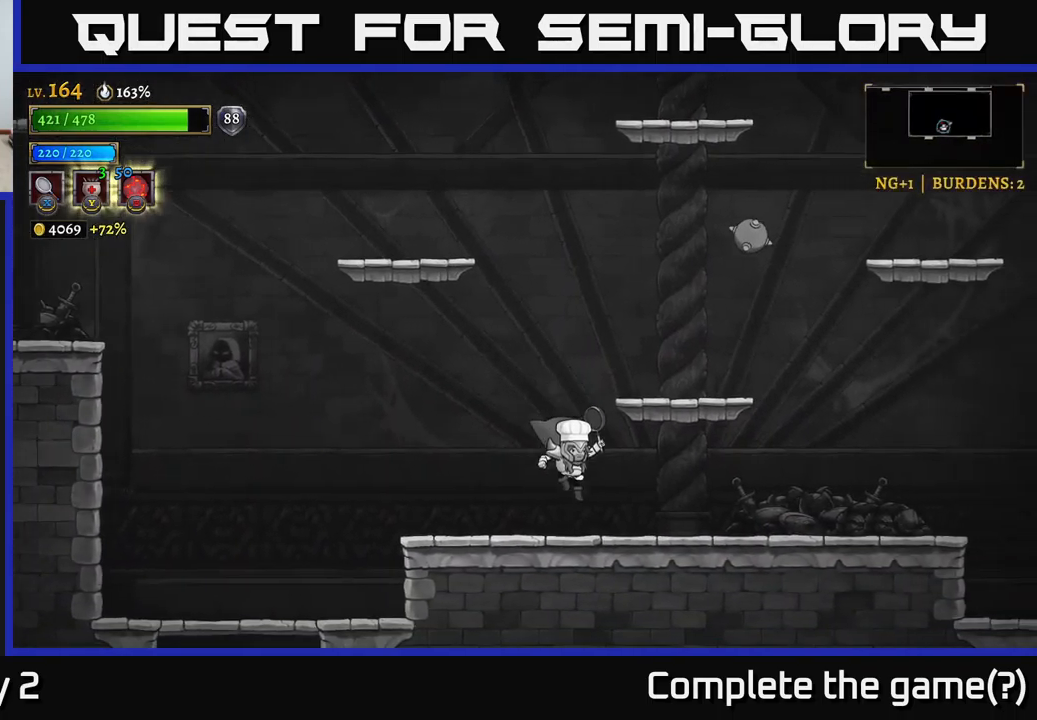
{"buttons": ["R2"], "left_stick": "right", "right_stick": "center", "events": [[184, "R2", "down"]]}
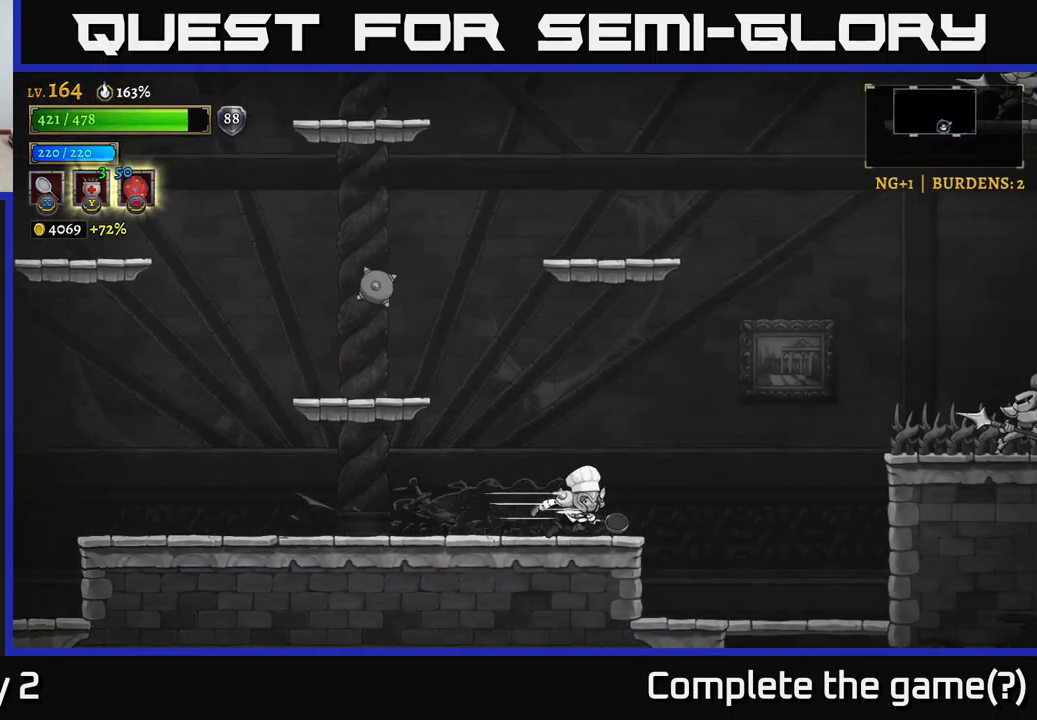
{"buttons": ["A", "X"], "left_stick": "right", "right_stick": "center", "events": [[267, "R2", "up"], [334, "A", "down"], [416, "X", "down"]]}
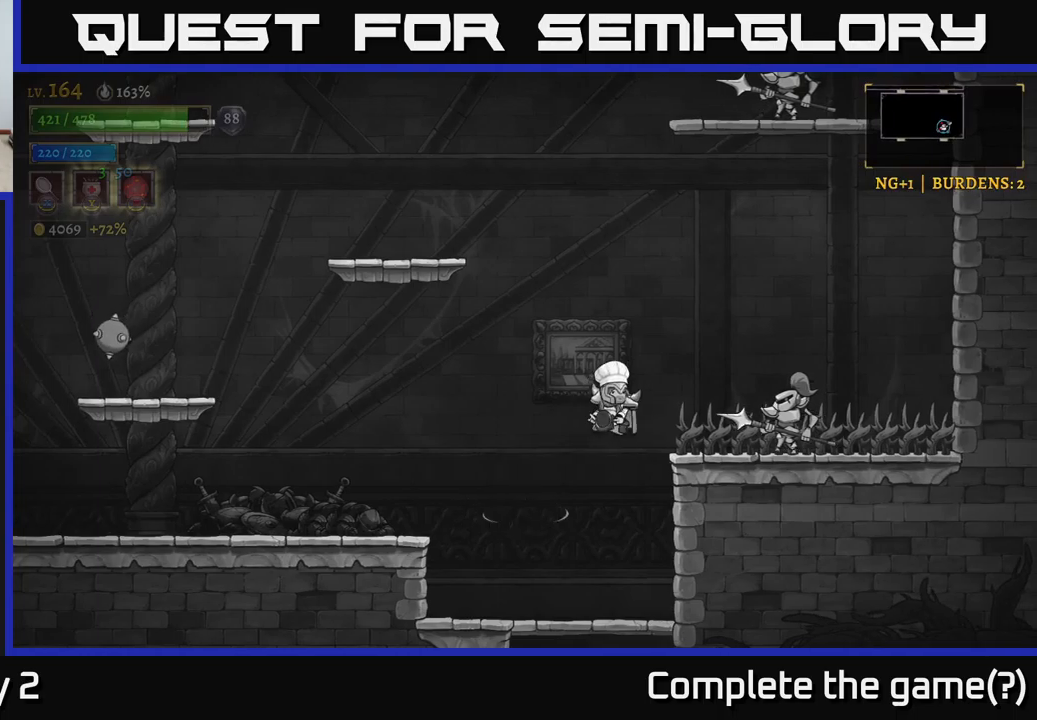
{"buttons": [], "left_stick": "right", "right_stick": "center", "events": [[150, "X", "up"], [183, "left_stick", "center"], [200, "A", "up"], [450, "left_stick", "right"]]}
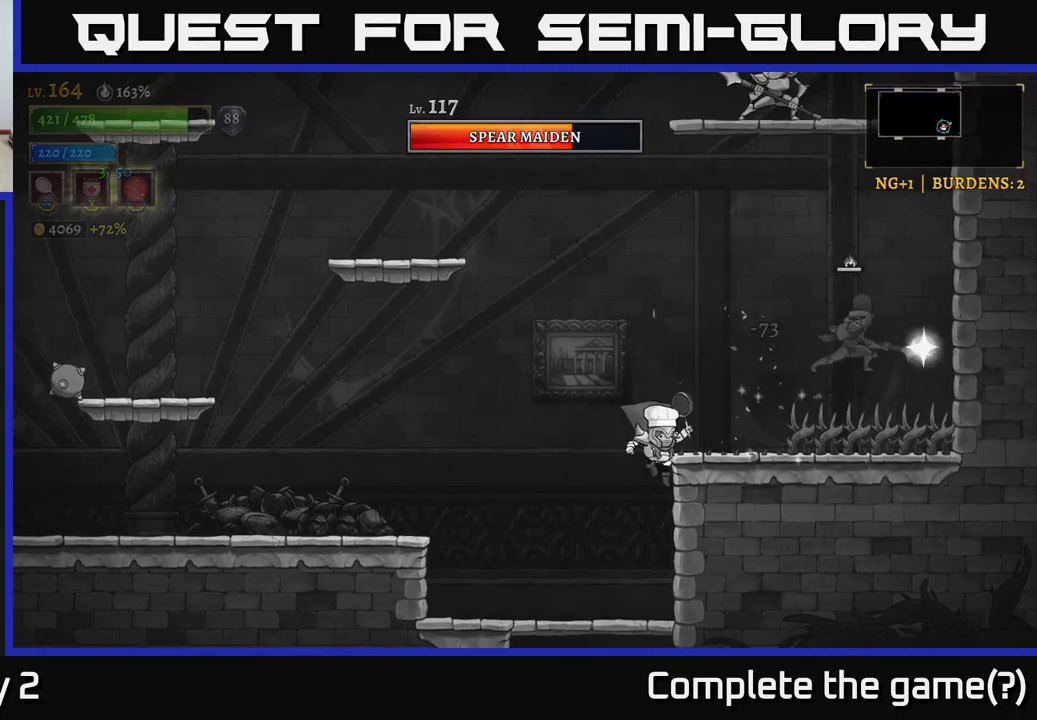
{"buttons": [], "left_stick": "center", "right_stick": "center", "events": [[116, "X", "down"], [300, "X", "up"], [300, "left_stick", "center"]]}
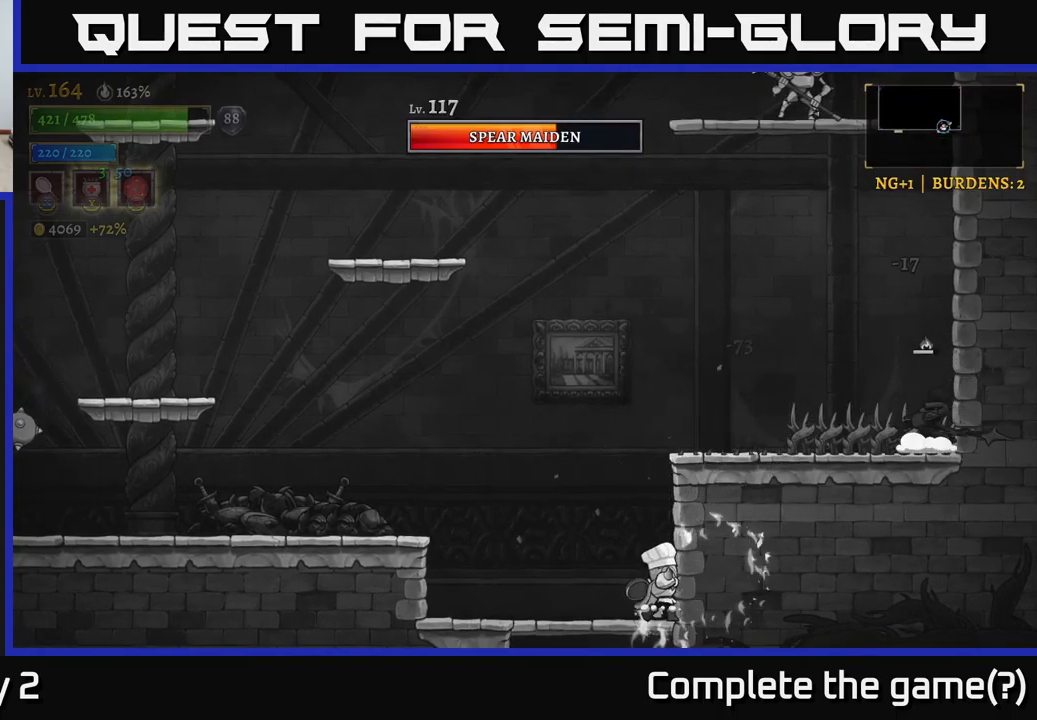
{"buttons": ["A", "X"], "left_stick": "right", "right_stick": "center", "events": [[133, "left_stick", "left"], [433, "A", "down"], [433, "left_stick", "right"], [466, "X", "down"]]}
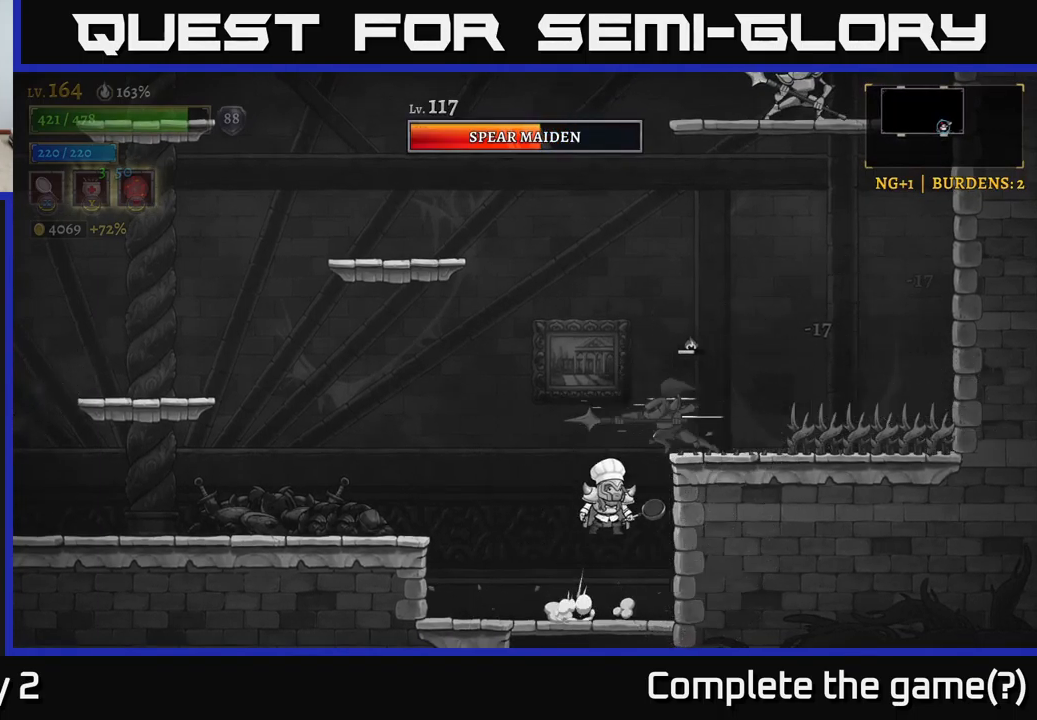
{"buttons": ["A"], "left_stick": "center", "right_stick": "center", "events": [[33, "left_stick", "center"], [133, "X", "up"]]}
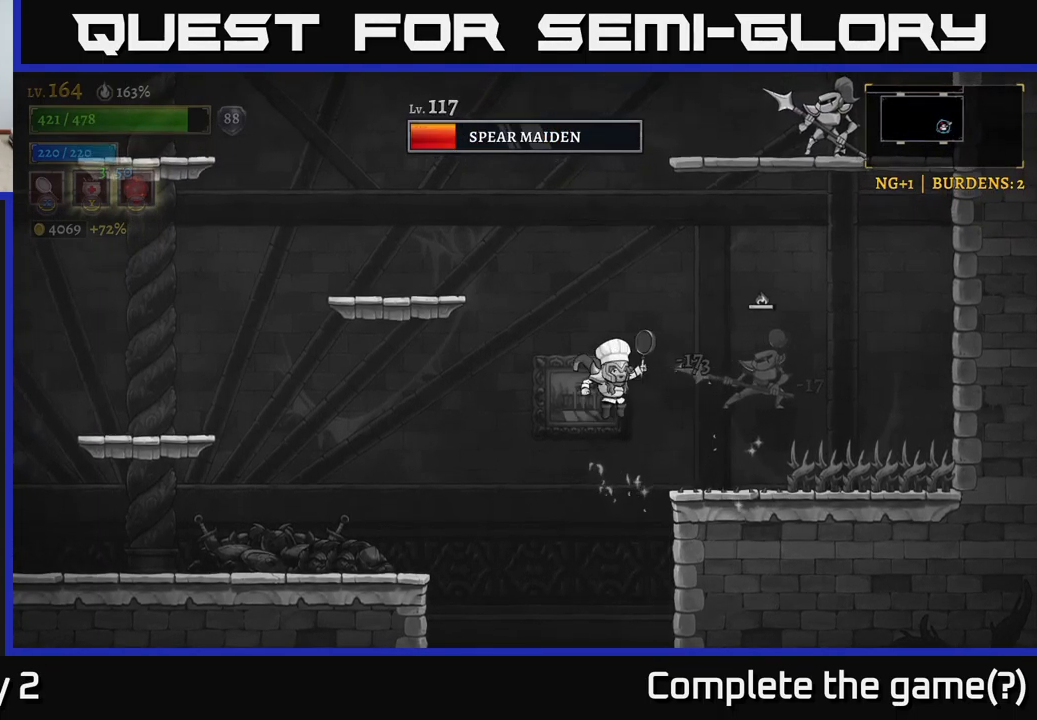
{"buttons": [], "left_stick": "right", "right_stick": "center", "events": [[16, "left_stick", "right"], [33, "A", "up"], [116, "X", "down"], [316, "X", "up"]]}
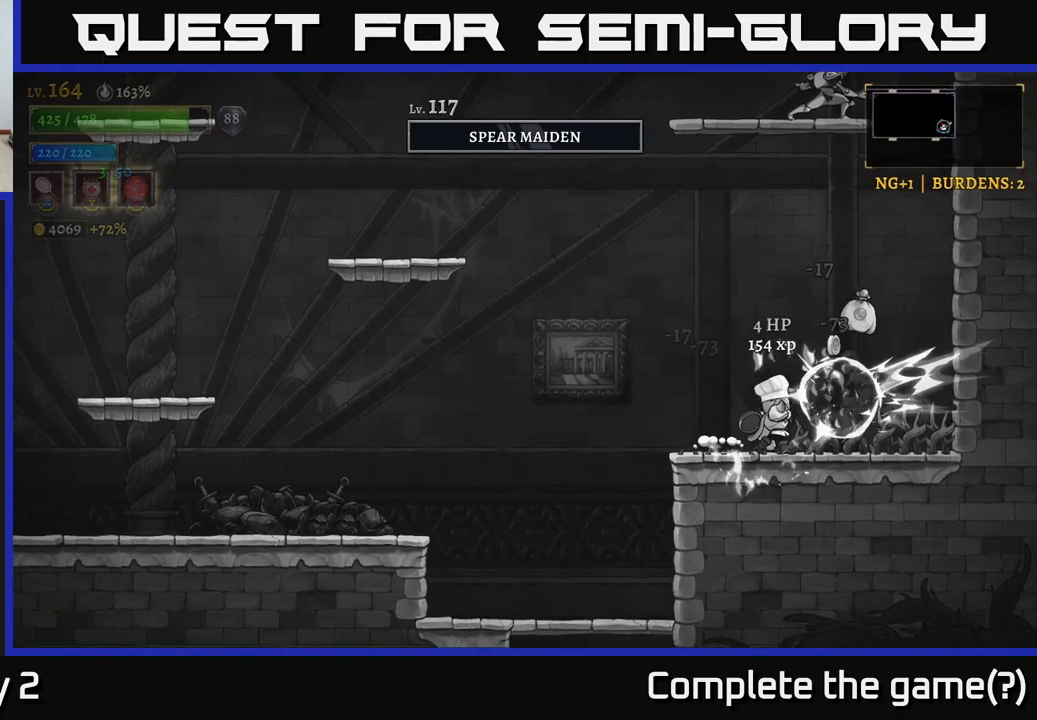
{"buttons": [], "left_stick": "right", "right_stick": "center", "events": [[16, "left_stick", "left"], [233, "left_stick", "center"], [283, "left_stick", "right"]]}
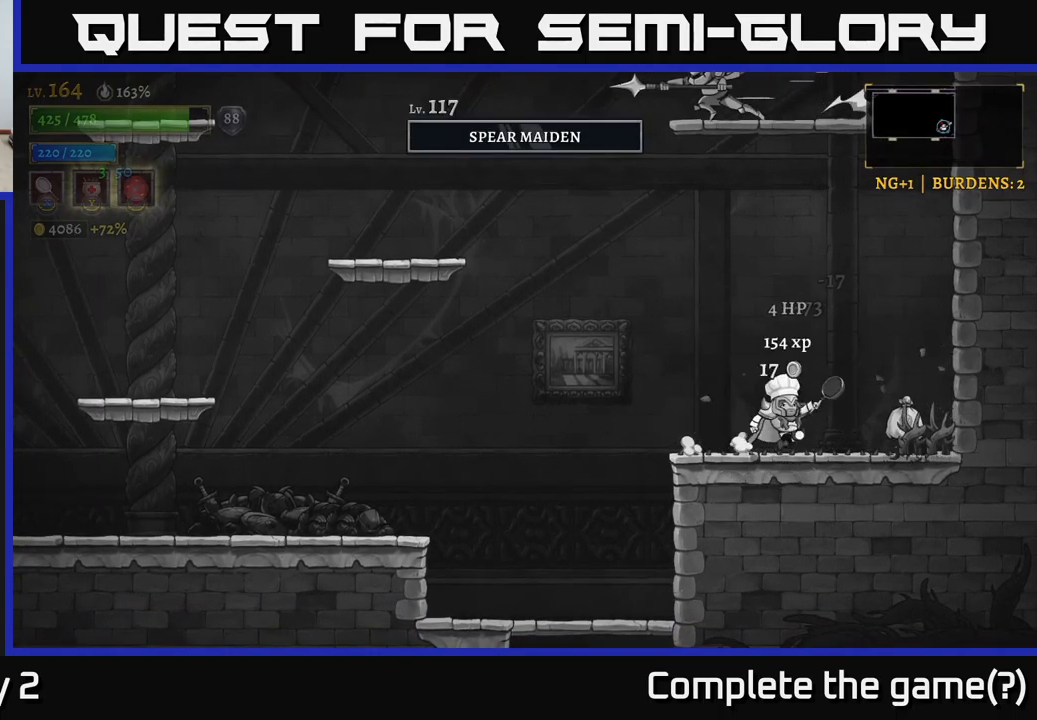
{"buttons": ["A"], "left_stick": "left", "right_stick": "center", "events": [[233, "A", "down"], [450, "left_stick", "left"]]}
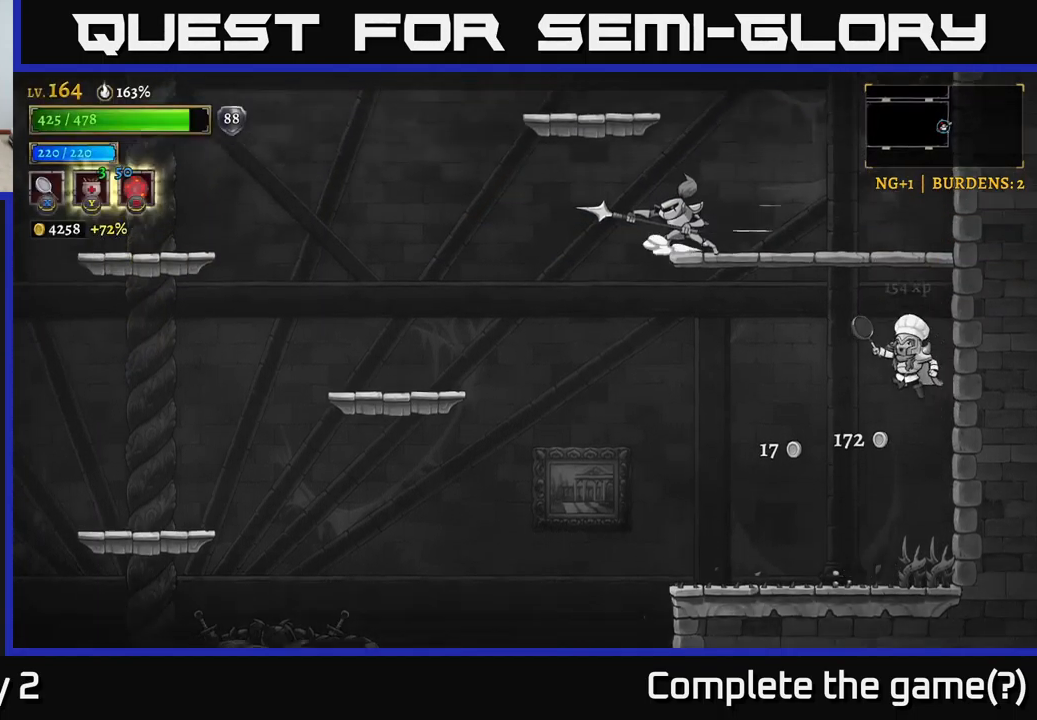
{"buttons": ["A", "X"], "left_stick": "center", "right_stick": "center", "events": [[33, "A", "up"], [83, "A", "down"], [166, "X", "down"], [433, "left_stick", "center"]]}
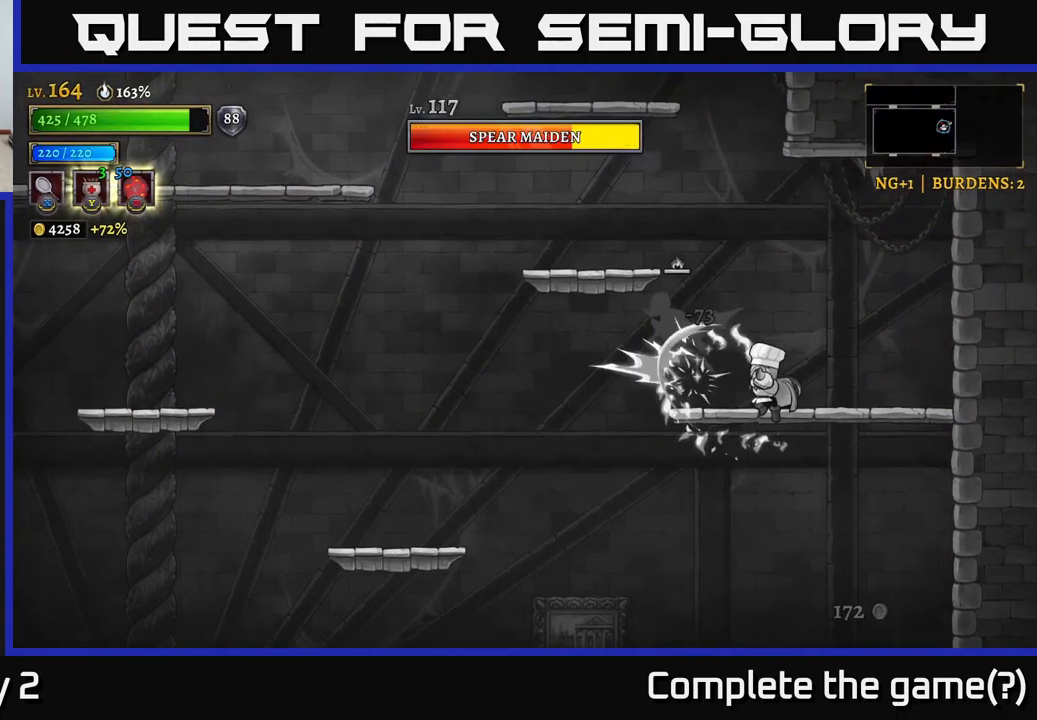
{"buttons": [], "left_stick": "left", "right_stick": "center", "events": [[33, "X", "up"], [166, "left_stick", "left"], [183, "A", "up"], [233, "A", "down"], [266, "X", "down"], [333, "A", "up"], [400, "left_stick", "center"], [450, "left_stick", "left"], [500, "X", "up"]]}
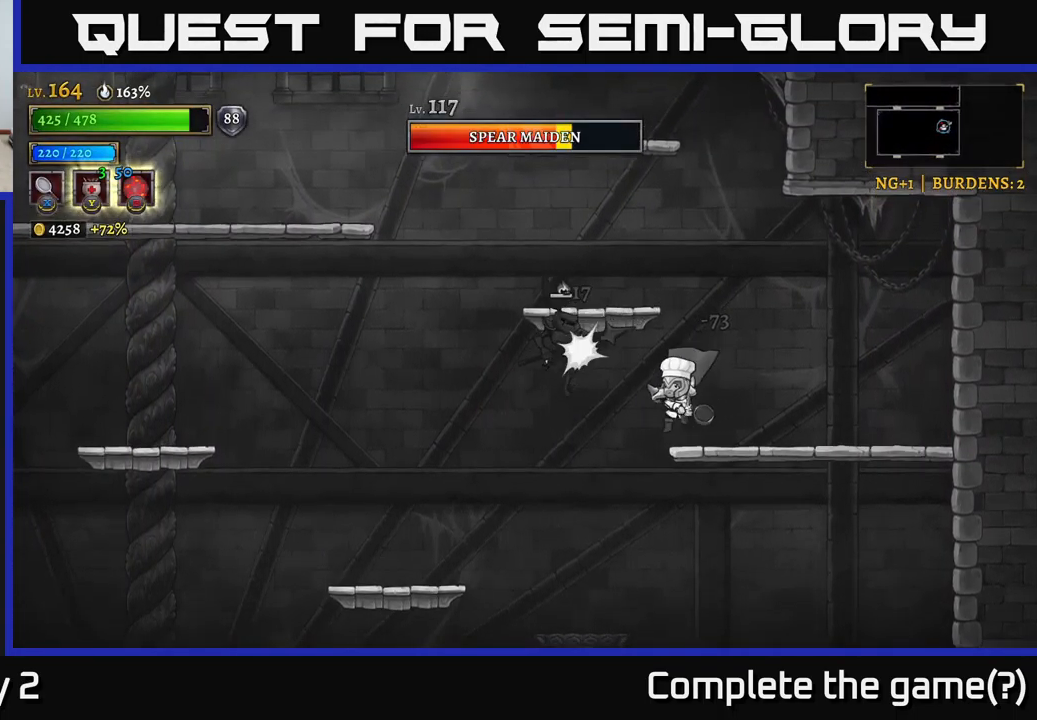
{"buttons": [], "left_stick": "left", "right_stick": "center", "events": []}
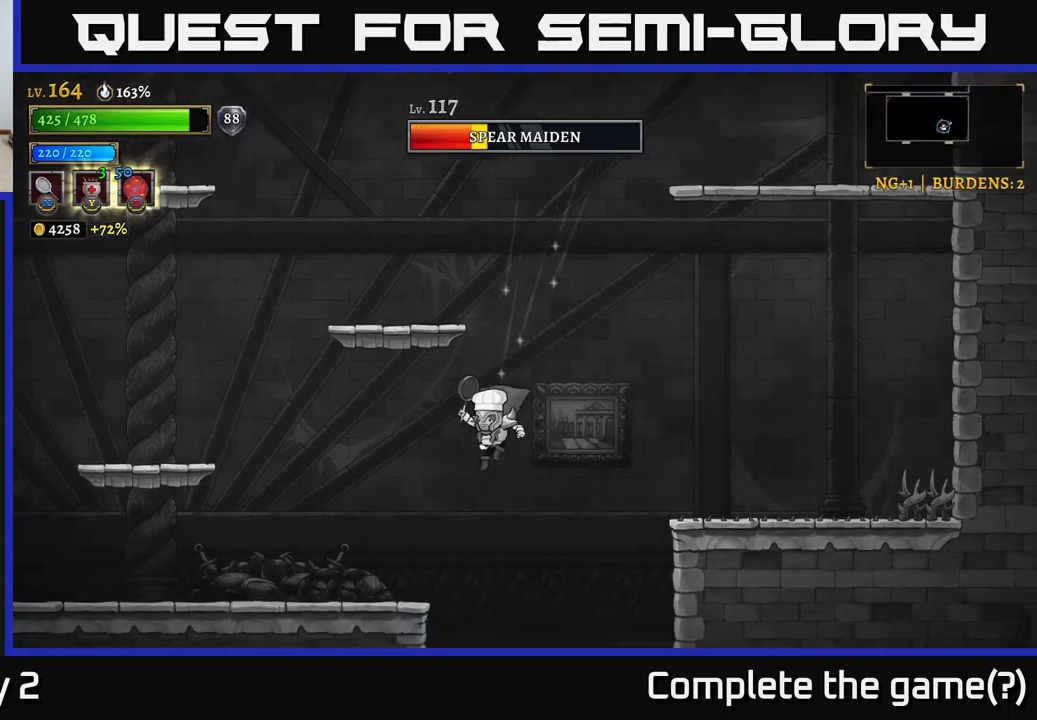
{"buttons": ["A"], "left_stick": "center", "right_stick": "center", "events": [[183, "left_stick", "center"], [367, "A", "down"]]}
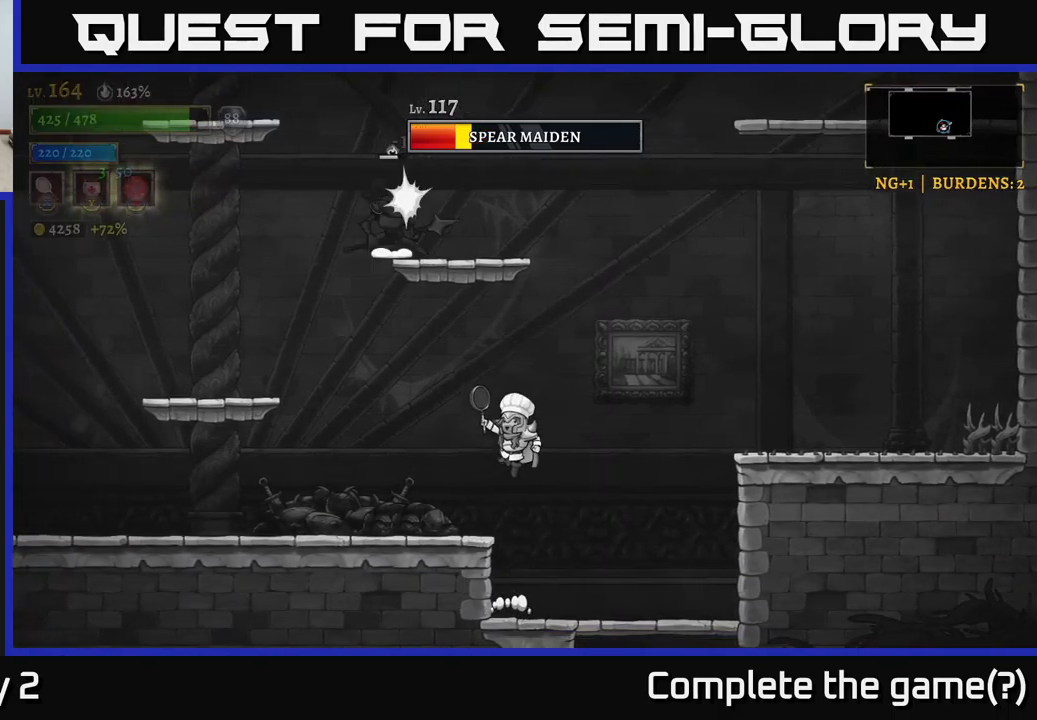
{"buttons": [], "left_stick": "right", "right_stick": "center", "events": [[67, "A", "up"], [117, "A", "down"], [167, "X", "down"], [167, "left_stick", "left"], [333, "left_stick", "center"], [383, "left_stick", "right"], [400, "X", "up"], [450, "A", "up"]]}
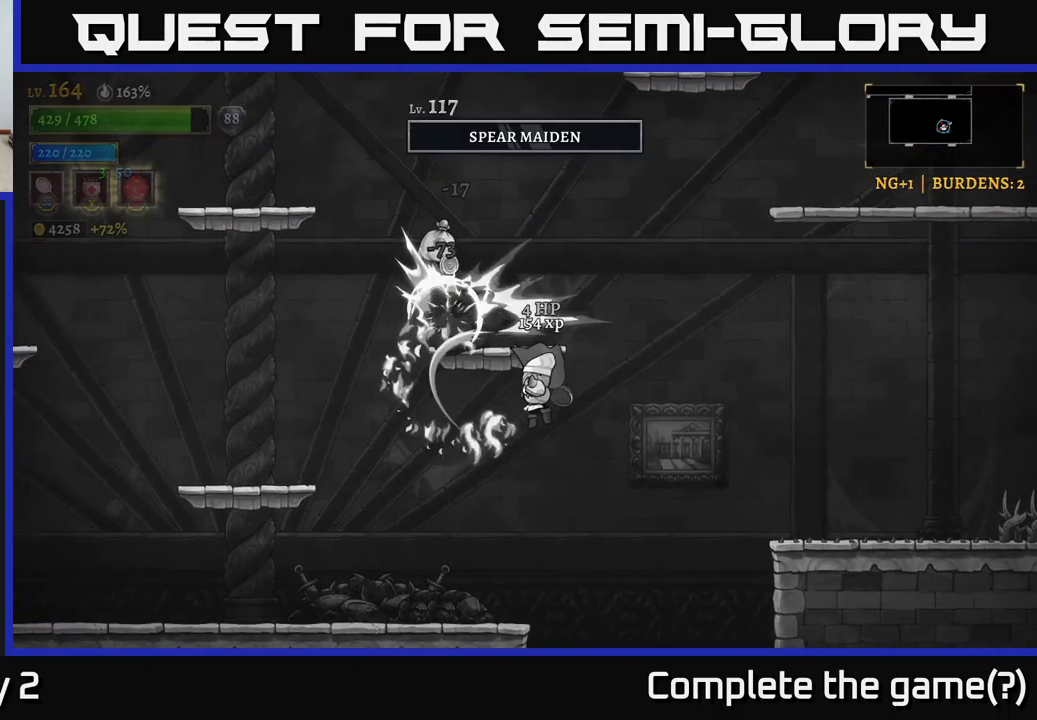
{"buttons": [], "left_stick": "left", "right_stick": "center", "events": [[183, "left_stick", "left"]]}
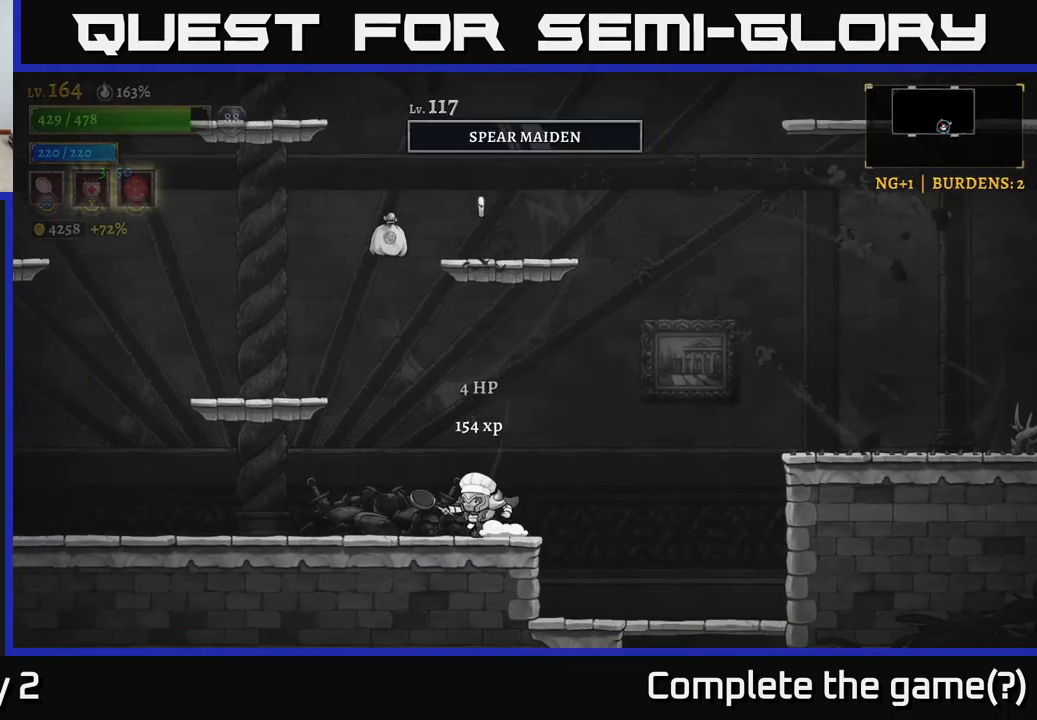
{"buttons": ["A"], "left_stick": "right", "right_stick": "center", "events": [[167, "A", "down"], [350, "left_stick", "up"], [400, "left_stick", "right"]]}
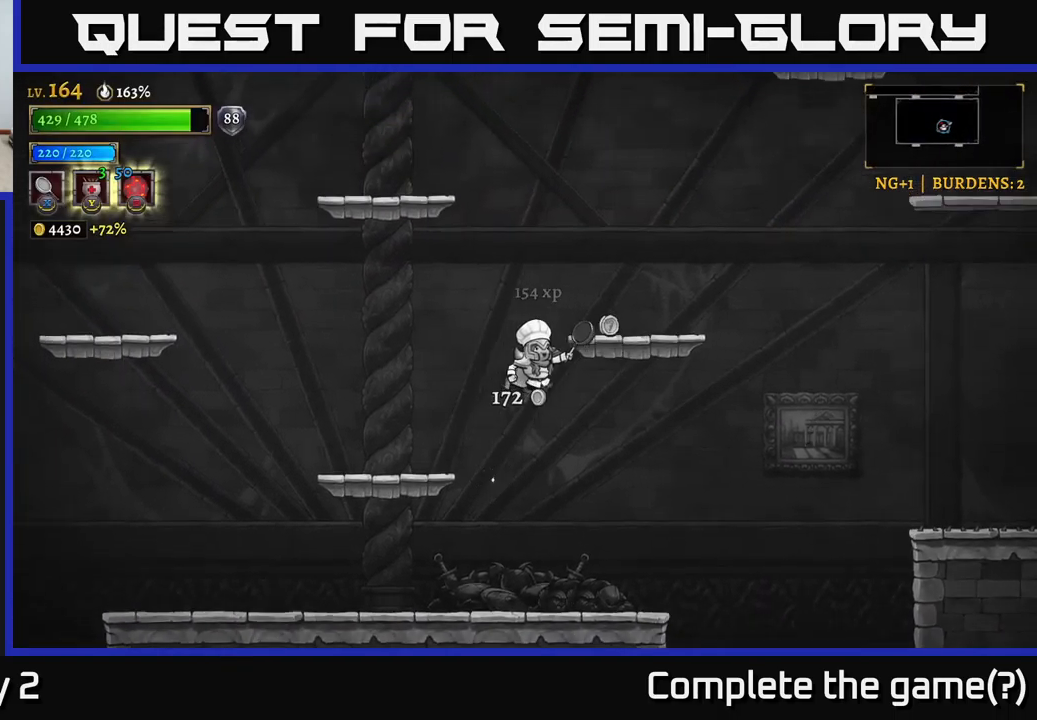
{"buttons": [], "left_stick": "right", "right_stick": "center", "events": [[33, "A", "up"], [67, "A", "down"], [200, "A", "up"]]}
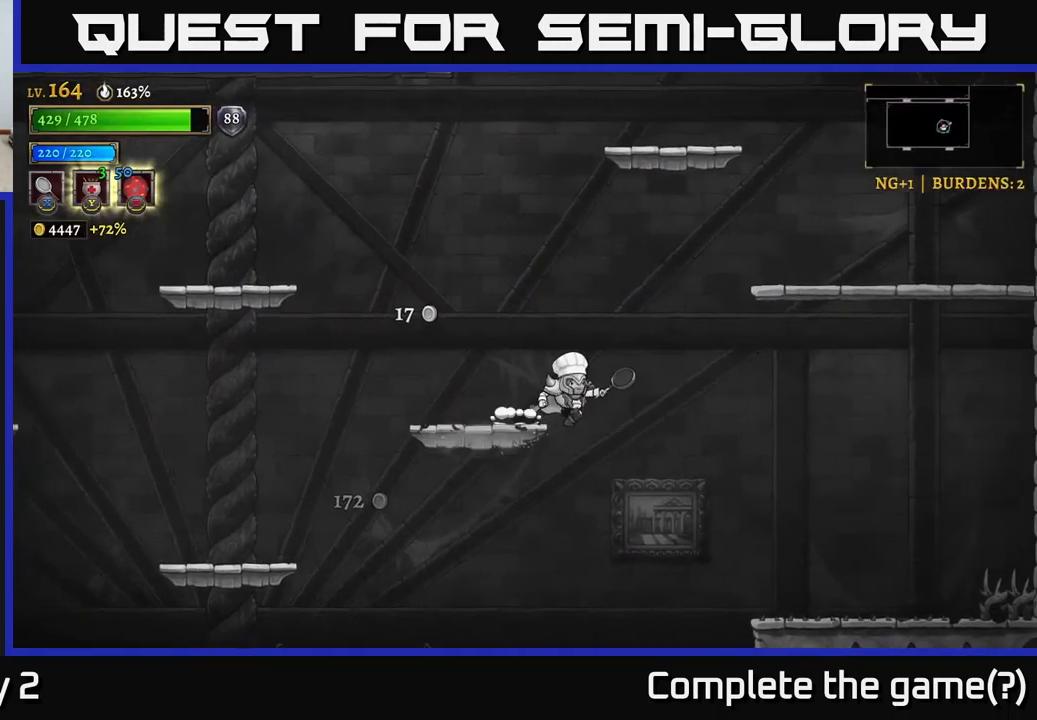
{"buttons": [], "left_stick": "center", "right_stick": "center", "events": [[267, "left_stick", "center"], [317, "left_stick", "left"], [433, "left_stick", "center"]]}
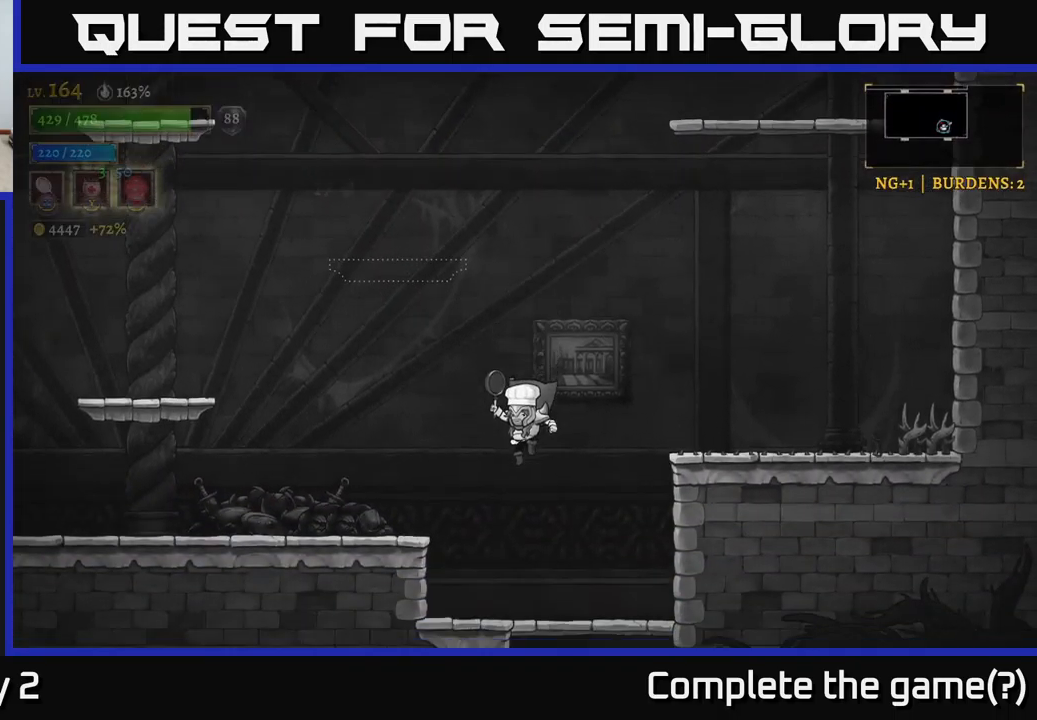
{"buttons": [], "left_stick": "down", "right_stick": "center", "events": [[150, "left_stick", "down"], [317, "A", "down"], [367, "A", "up"]]}
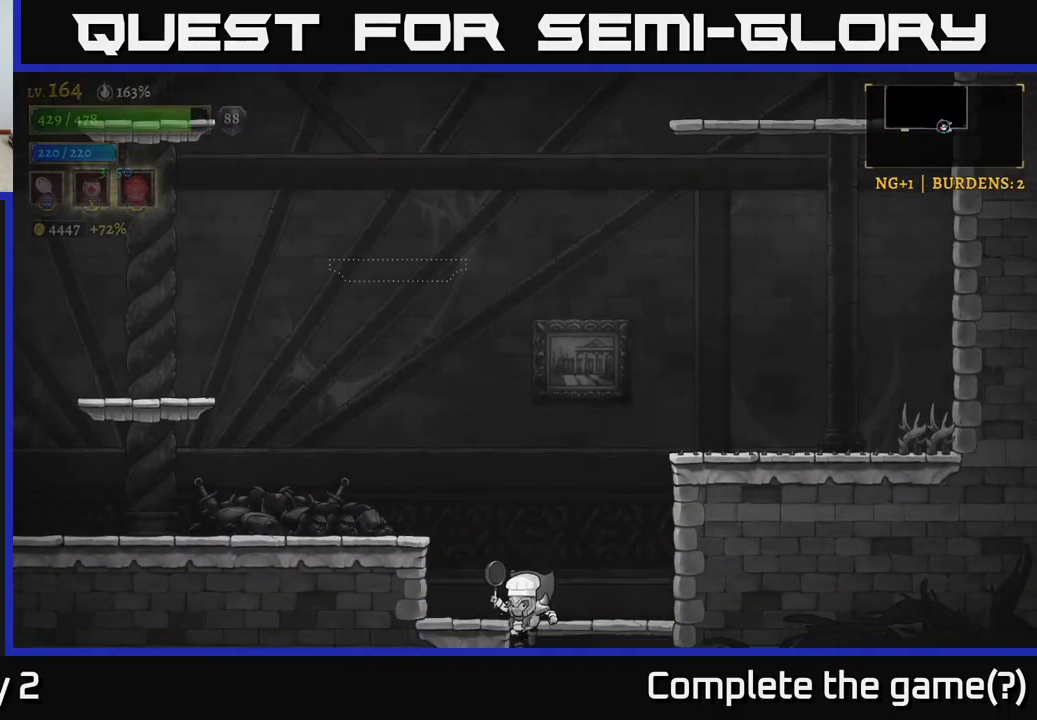
{"buttons": [], "left_stick": "center", "right_stick": "center", "events": [[150, "left_stick", "center"], [200, "left_stick", "right"], [400, "left_stick", "center"]]}
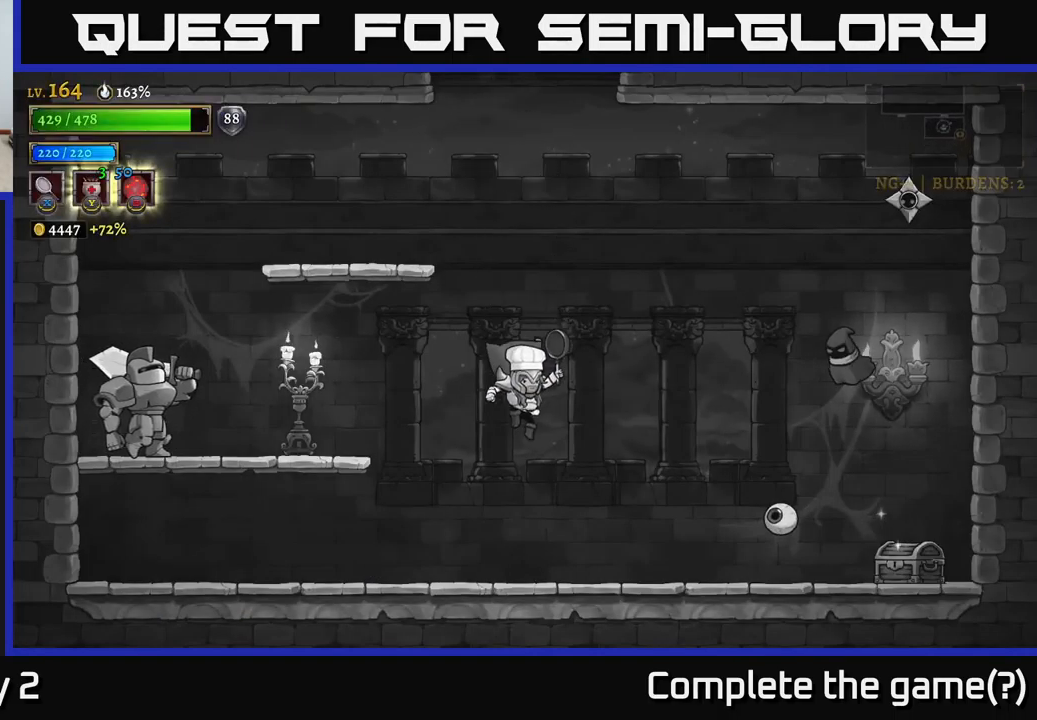
{"buttons": ["A", "X"], "left_stick": "left", "right_stick": "center", "events": [[50, "left_stick", "left"], [383, "A", "down"], [400, "X", "down"]]}
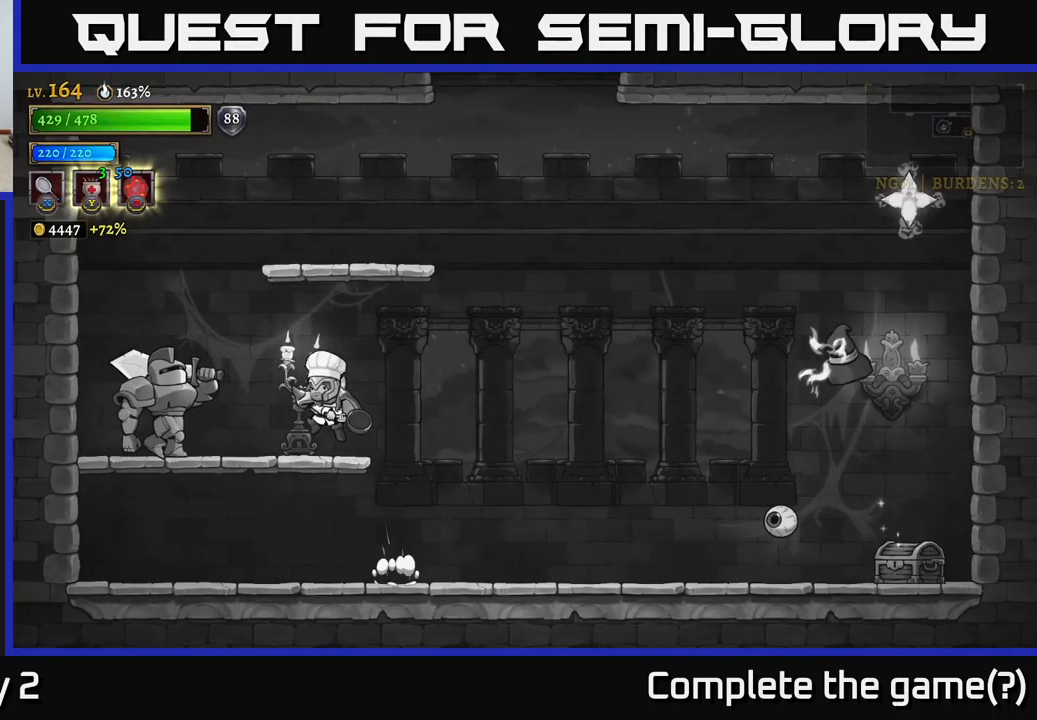
{"buttons": ["X"], "left_stick": "left", "right_stick": "center", "events": [[167, "left_stick", "center"], [217, "X", "up"], [300, "A", "up"], [433, "X", "down"], [467, "left_stick", "left"]]}
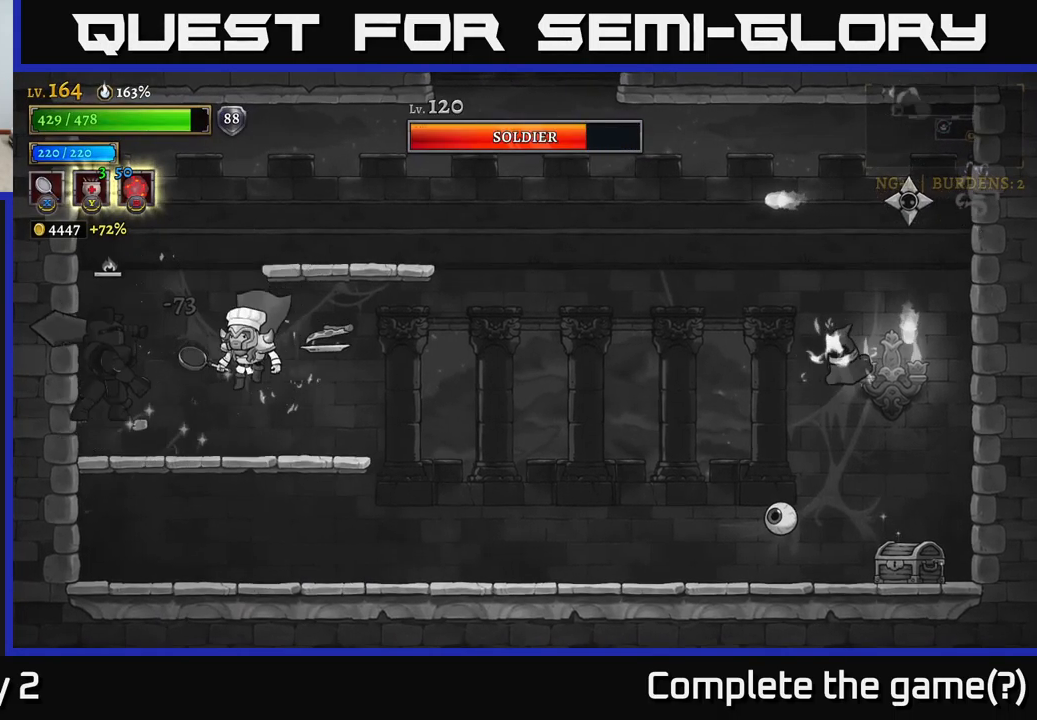
{"buttons": [], "left_stick": "right", "right_stick": "center", "events": [[150, "left_stick", "center"], [250, "left_stick", "right"], [267, "X", "up"]]}